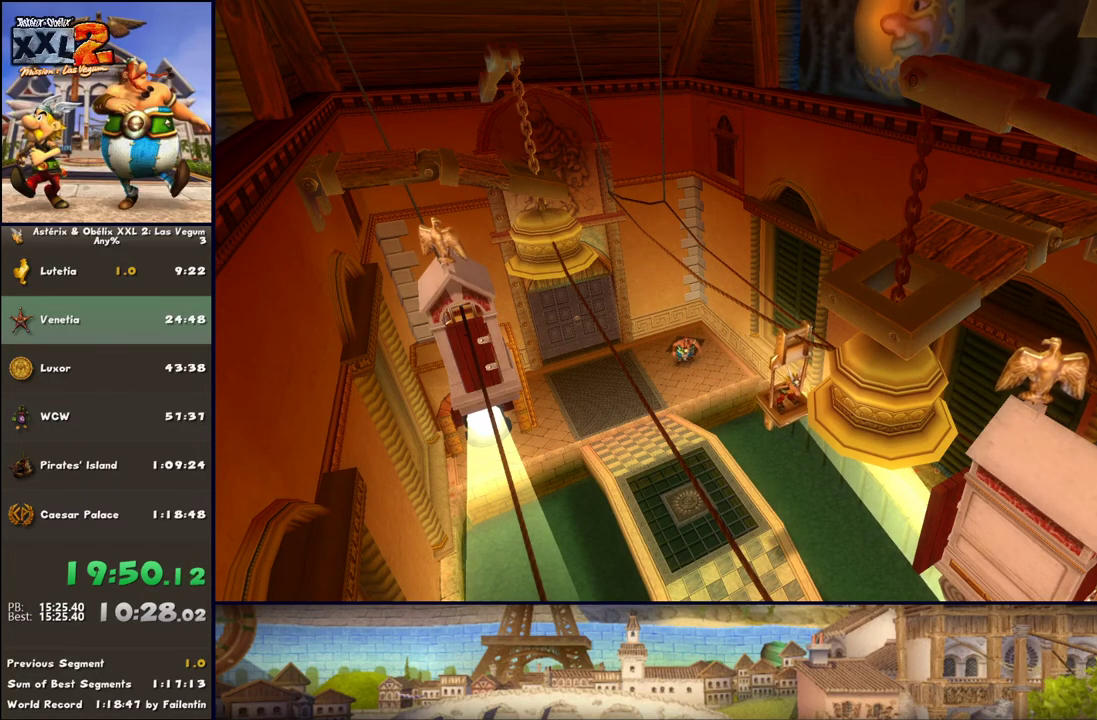
Gameplay with a controller (Xbox layout); each line is a JSON object with the inputs held at the frame after it. "events" lists button and stick changes between this image and that frame as [ms after this image, input, new state], when the widget could be followed in between. Not read: L2 R2.
{"buttons": [], "left_stick": "up-left", "right_stick": "center", "events": [[350, "left_stick", "up-left"]]}
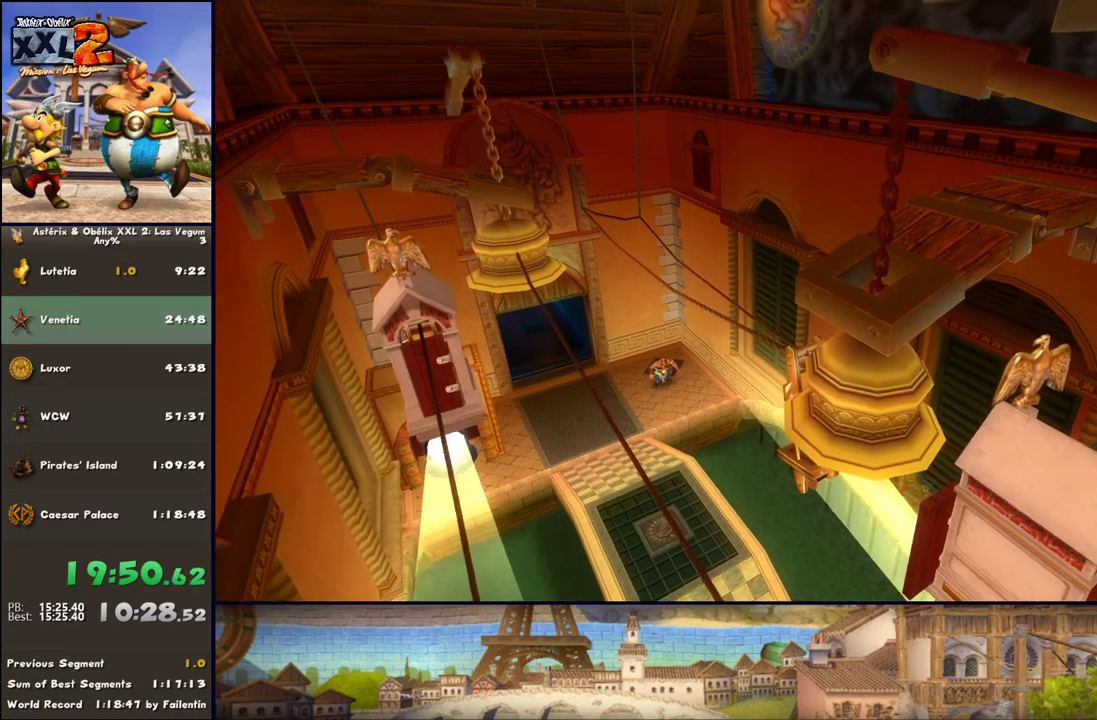
{"buttons": [], "left_stick": "up-left", "right_stick": "center", "events": []}
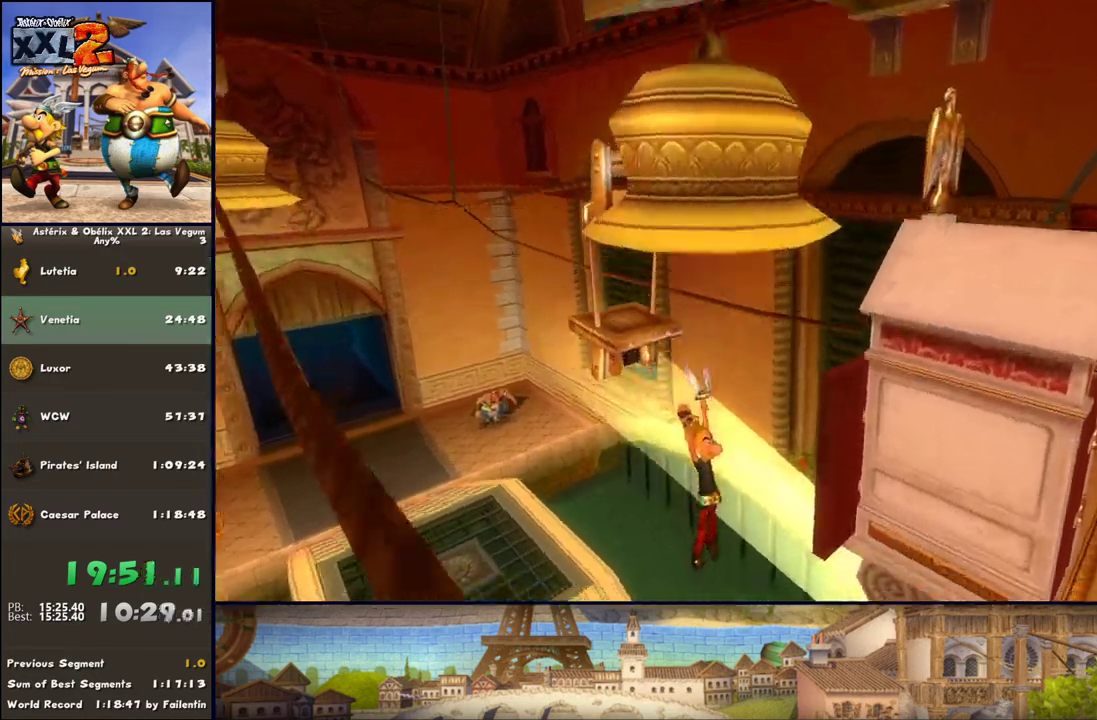
{"buttons": ["A"], "left_stick": "up-left", "right_stick": "center", "events": [[400, "A", "down"]]}
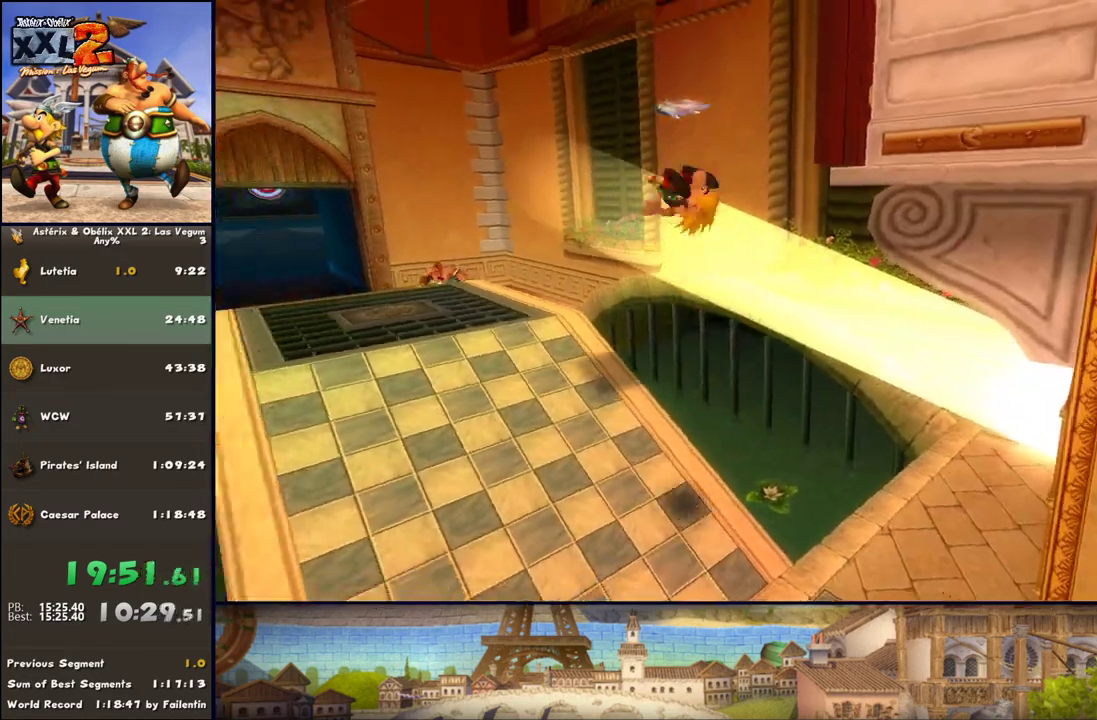
{"buttons": [], "left_stick": "up-left", "right_stick": "center", "events": [[400, "A", "up"]]}
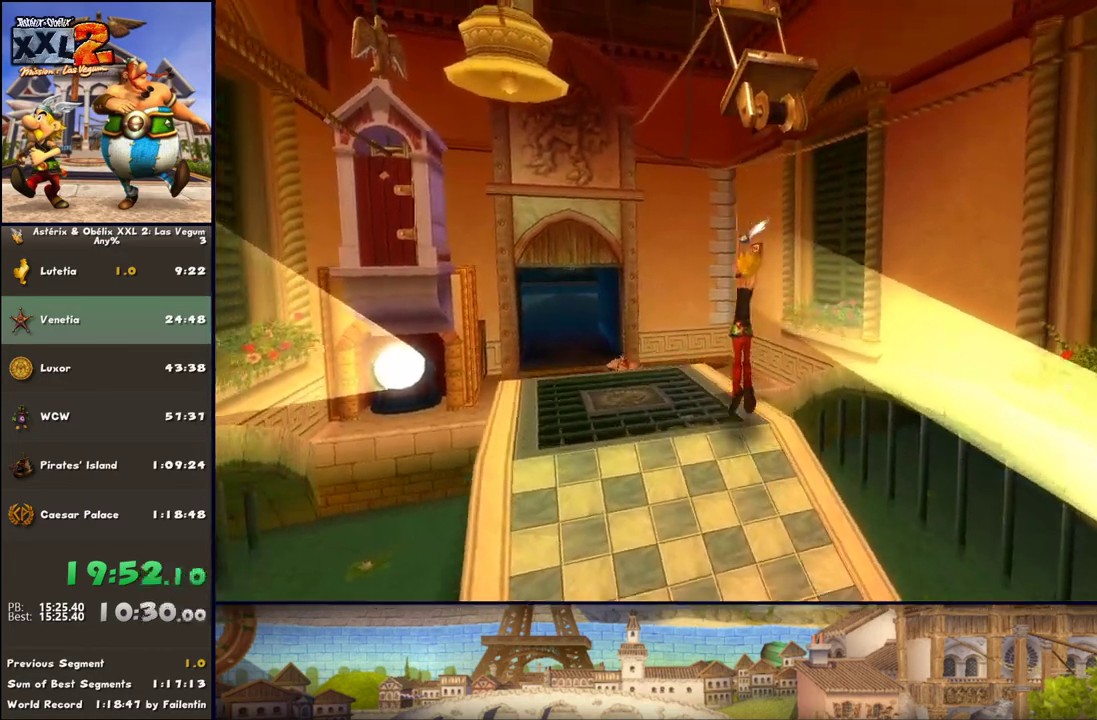
{"buttons": [], "left_stick": "up", "right_stick": "center", "events": [[183, "DPAD_RIGHT", "down"], [383, "left_stick", "up"], [450, "DPAD_RIGHT", "up"]]}
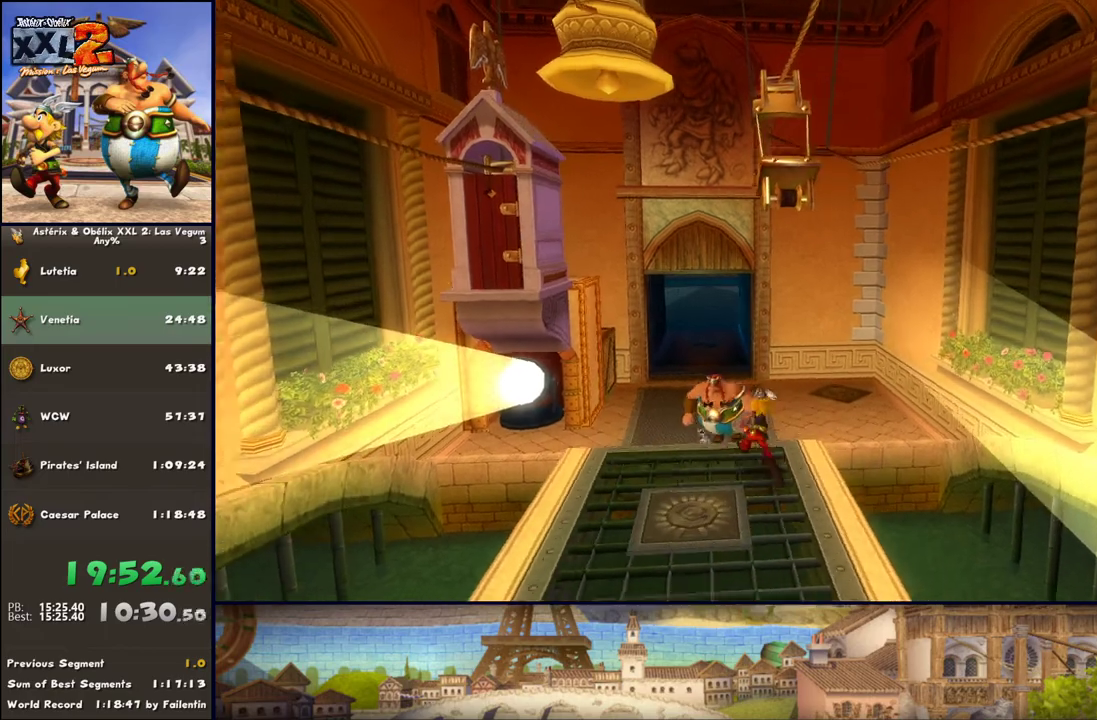
{"buttons": ["DPAD_RIGHT"], "left_stick": "up", "right_stick": "center", "events": [[150, "DPAD_RIGHT", "down"], [333, "DPAD_RIGHT", "up"], [450, "DPAD_RIGHT", "down"]]}
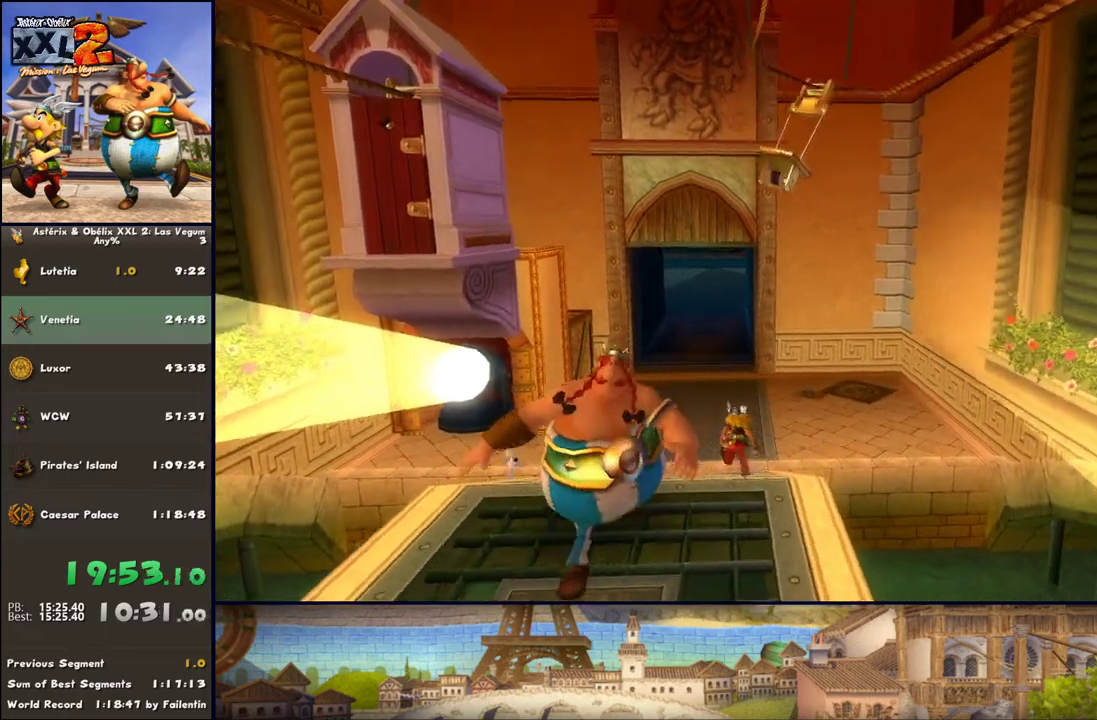
{"buttons": [], "left_stick": "up", "right_stick": "center", "events": [[83, "DPAD_RIGHT", "up"], [267, "DPAD_RIGHT", "down"], [383, "DPAD_RIGHT", "up"]]}
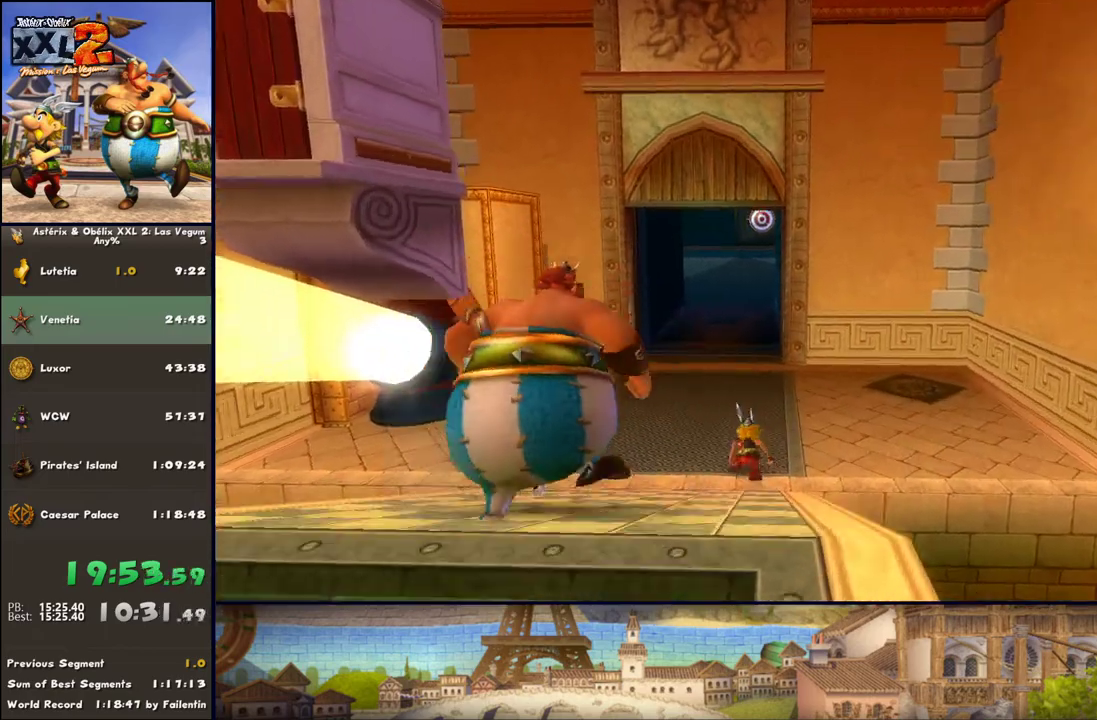
{"buttons": [], "left_stick": "up", "right_stick": "center", "events": []}
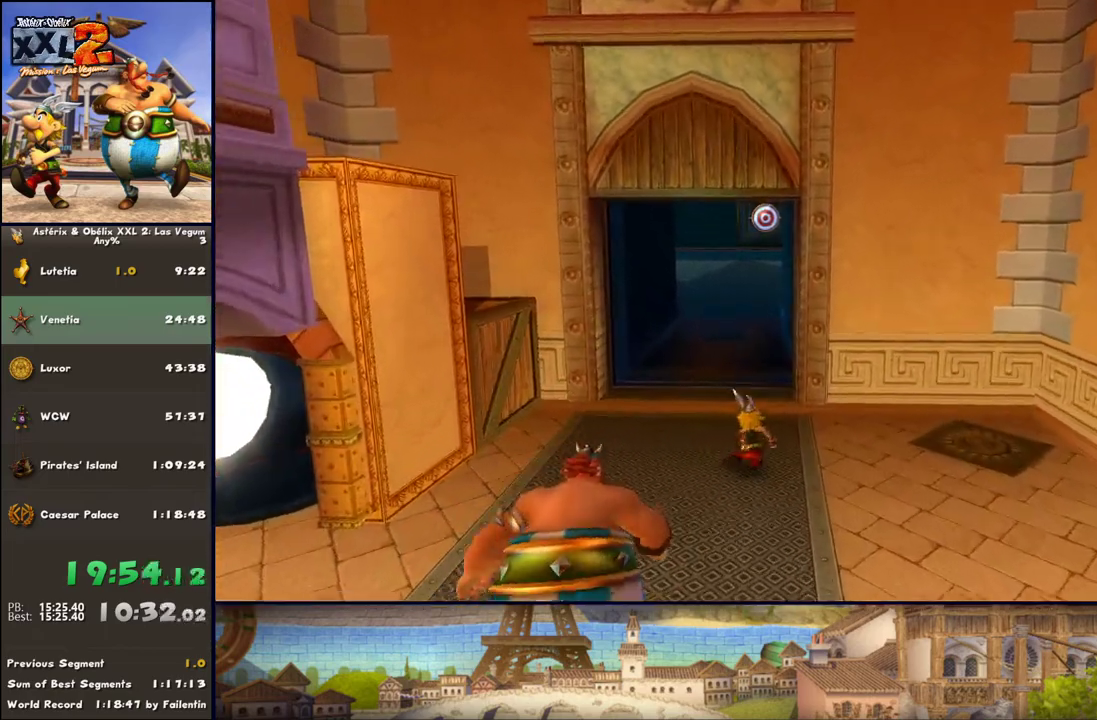
{"buttons": [], "left_stick": "up", "right_stick": "center", "events": [[183, "B", "down"], [383, "B", "up"]]}
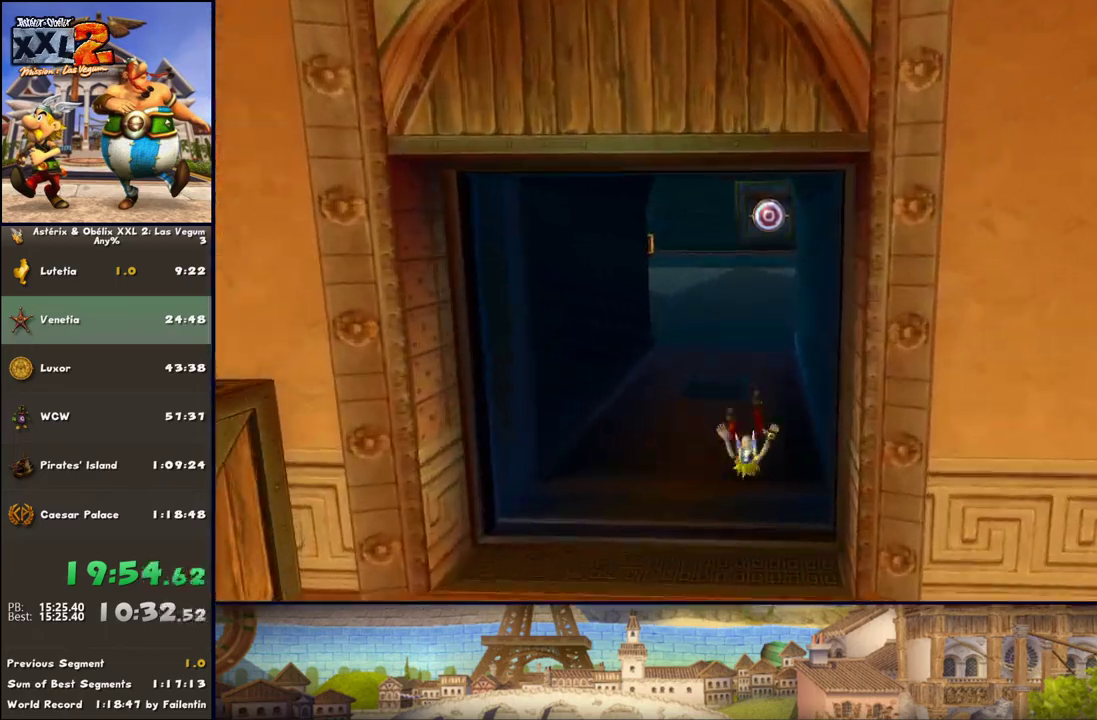
{"buttons": [], "left_stick": "center", "right_stick": "center", "events": [[133, "START", "down"], [133, "left_stick", "center"], [200, "START", "up"], [383, "DPAD_UP", "down"], [450, "A", "down"], [500, "A", "up"], [500, "DPAD_UP", "up"]]}
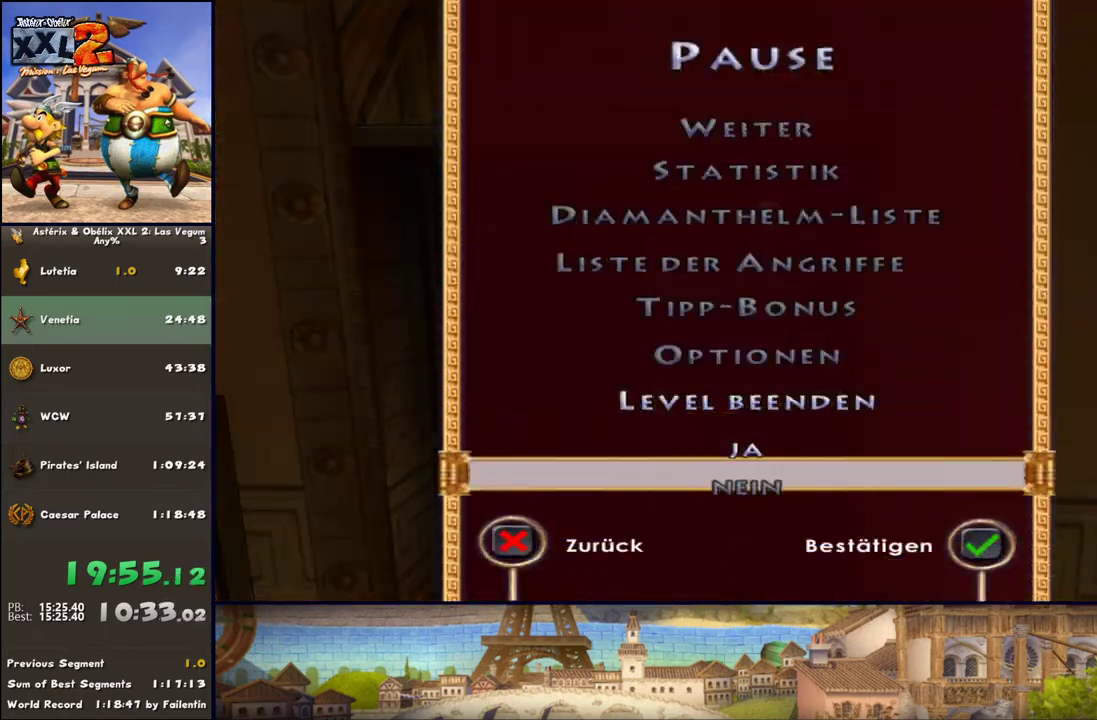
{"buttons": [], "left_stick": "center", "right_stick": "center", "events": [[67, "A", "down"], [67, "DPAD_UP", "down"], [133, "DPAD_UP", "up"], [317, "A", "up"]]}
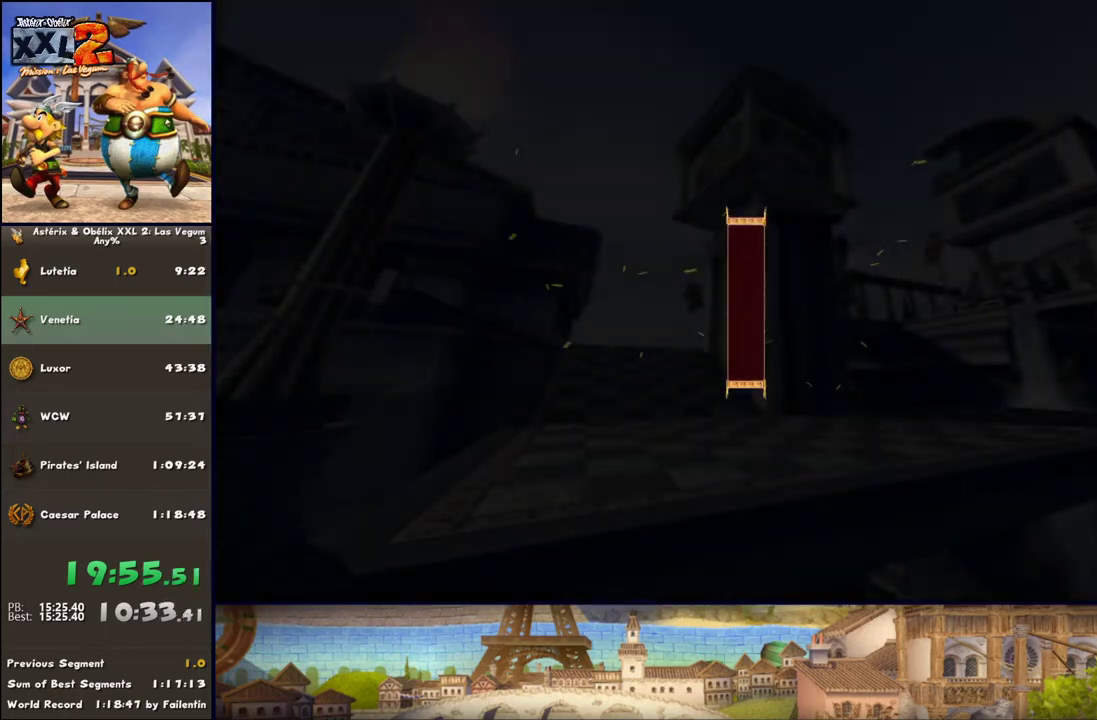
{"buttons": [], "left_stick": "center", "right_stick": "center", "events": [[300, "A", "down"], [433, "A", "up"]]}